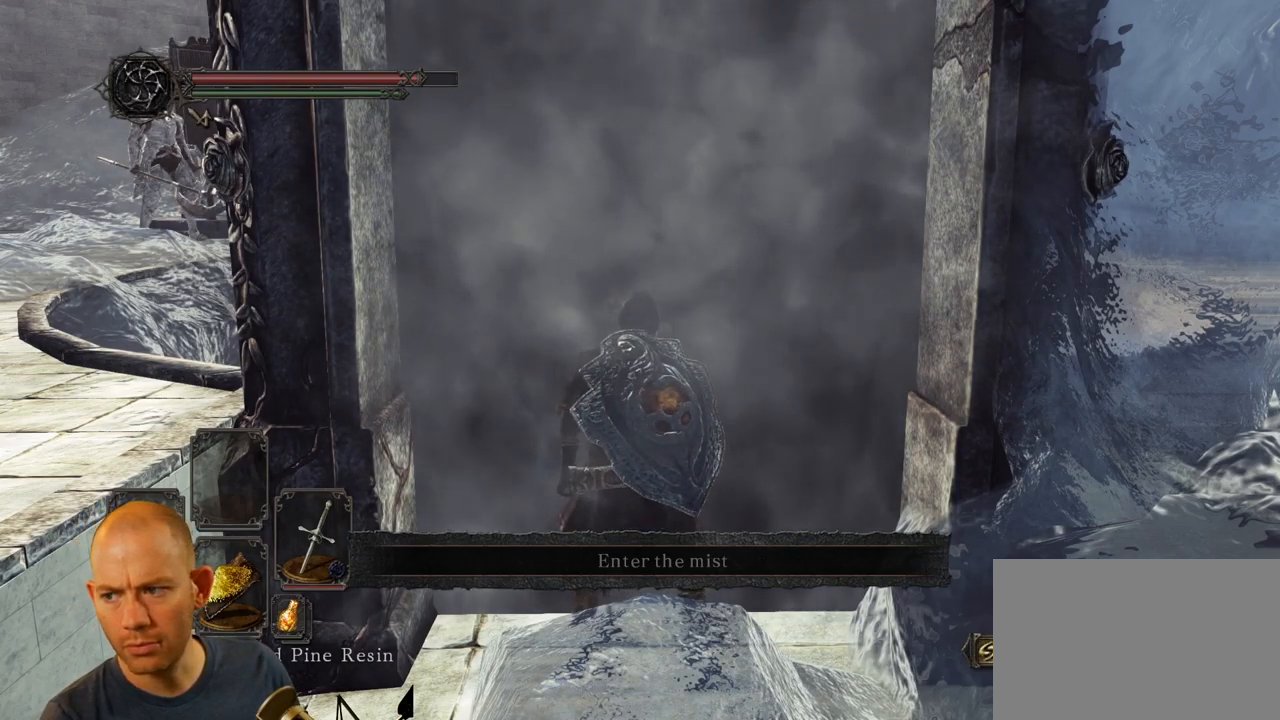
Gameplay with a controller (PlayStation layout); each line is a JSON object with the inputs held at the frame after it (dt_ms = milliseconds from this image to that frame). "events" lists button and stick changes between this image and that frame as [ms after this image, input, new state], when the widget could be followed in between.
{"dt_ms": 500, "buttons": ["CROSS"], "left_stick": "center", "right_stick": "center", "events": [[167, "CROSS", "up"], [233, "CROSS", "down"], [383, "CROSS", "up"], [467, "CROSS", "down"]]}
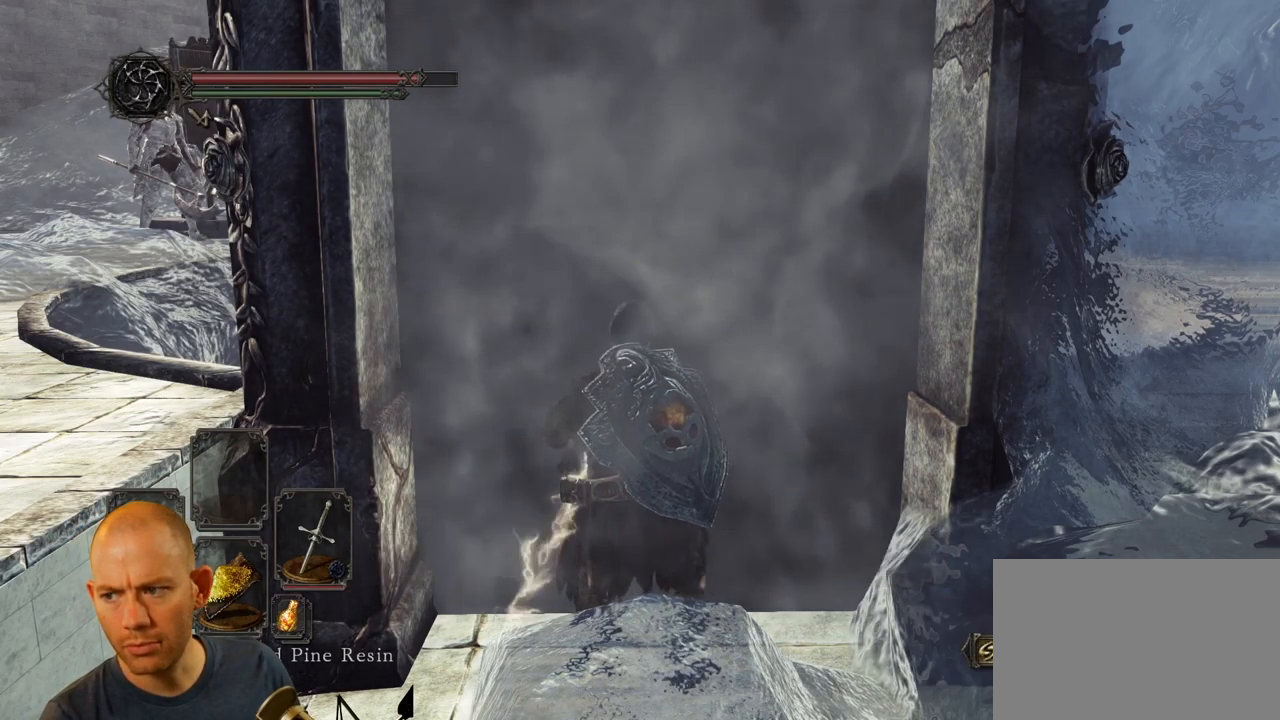
{"dt_ms": 500, "buttons": ["CROSS"], "left_stick": "center", "right_stick": "center", "events": [[117, "CROSS", "up"], [183, "CROSS", "down"], [350, "CROSS", "up"], [433, "CROSS", "down"]]}
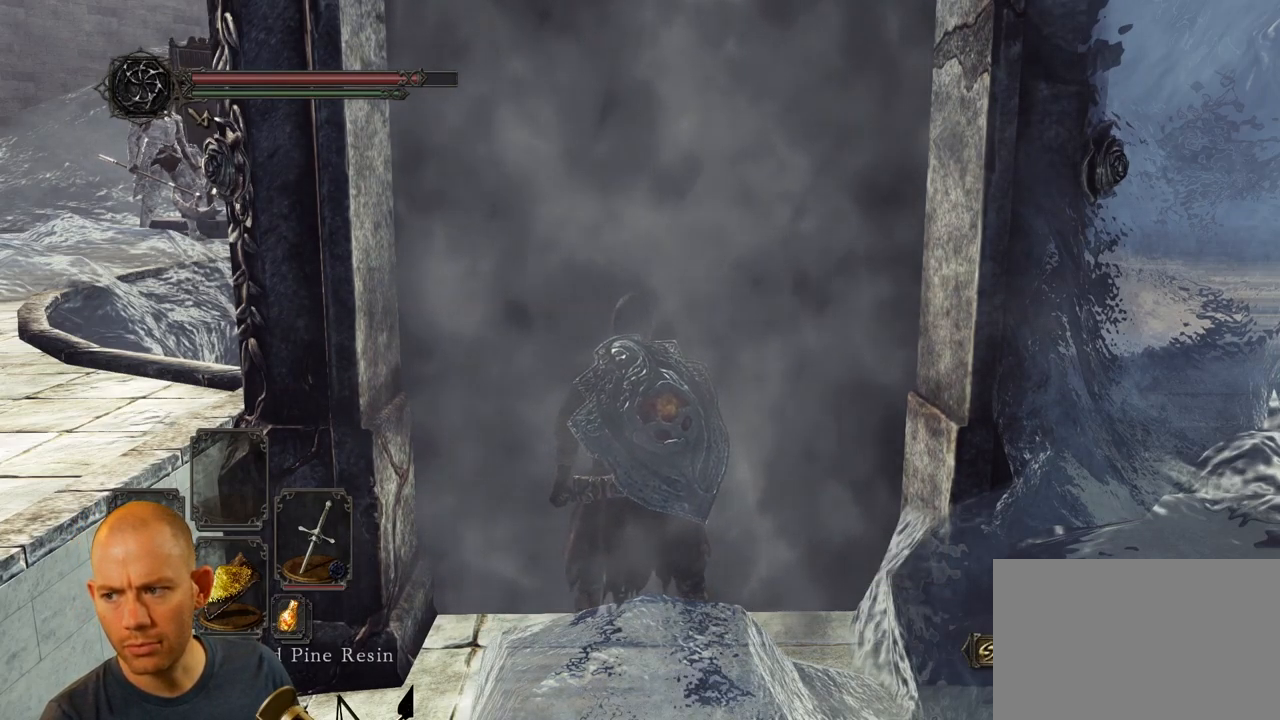
{"dt_ms": 500, "buttons": [], "left_stick": "center", "right_stick": "center", "events": [[83, "CROSS", "up"], [200, "CROSS", "down"], [350, "CROSS", "up"]]}
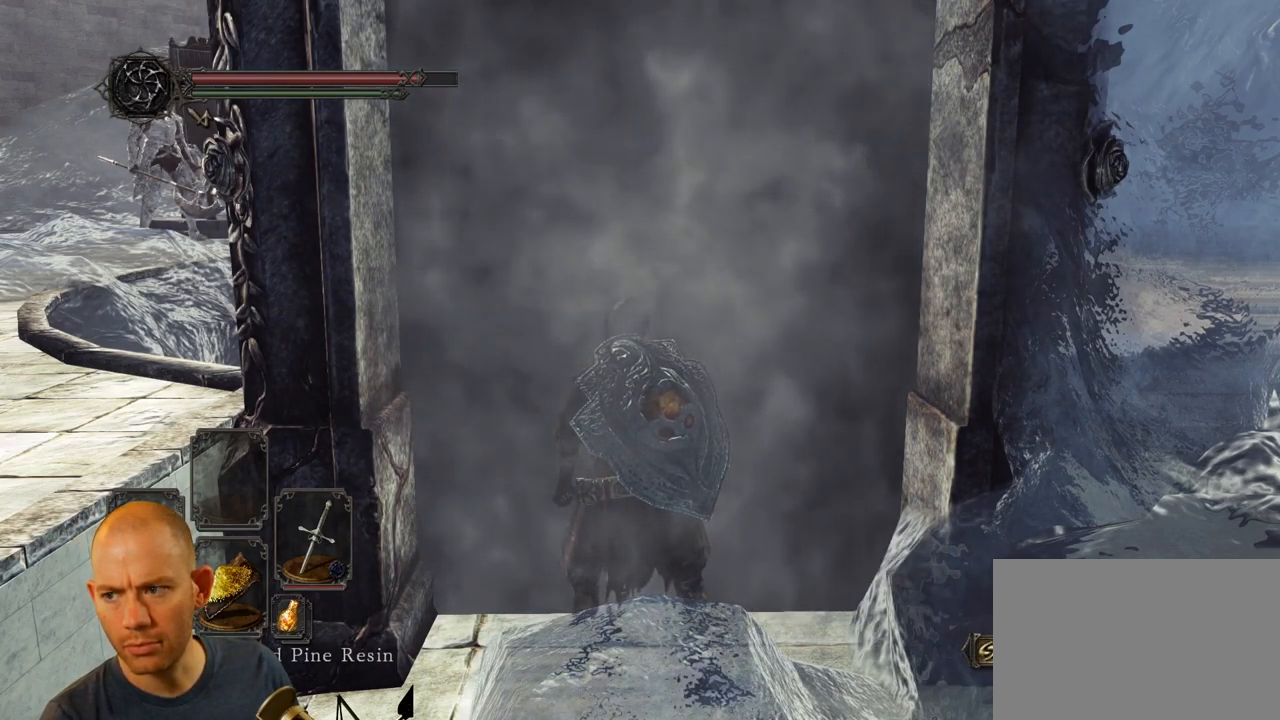
{"dt_ms": 500, "buttons": [], "left_stick": "center", "right_stick": "center", "events": [[317, "CROSS", "down"], [450, "CROSS", "up"]]}
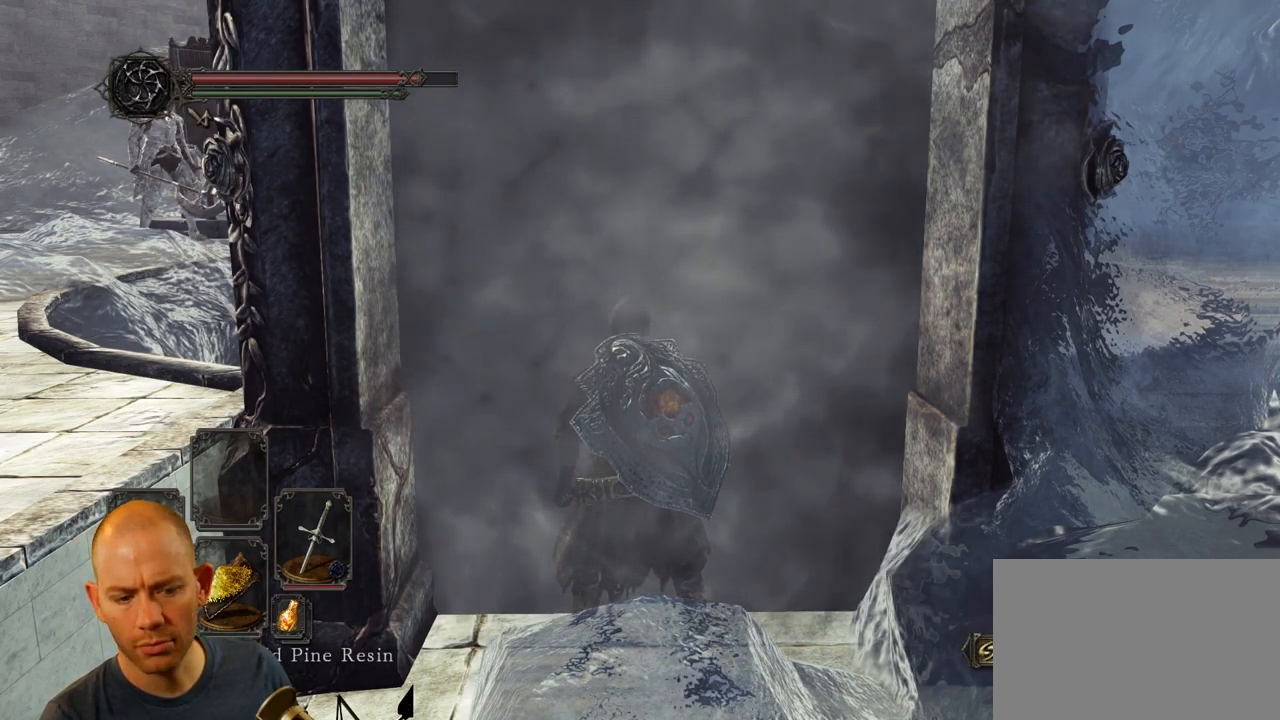
{"dt_ms": 500, "buttons": [], "left_stick": "center", "right_stick": "center", "events": []}
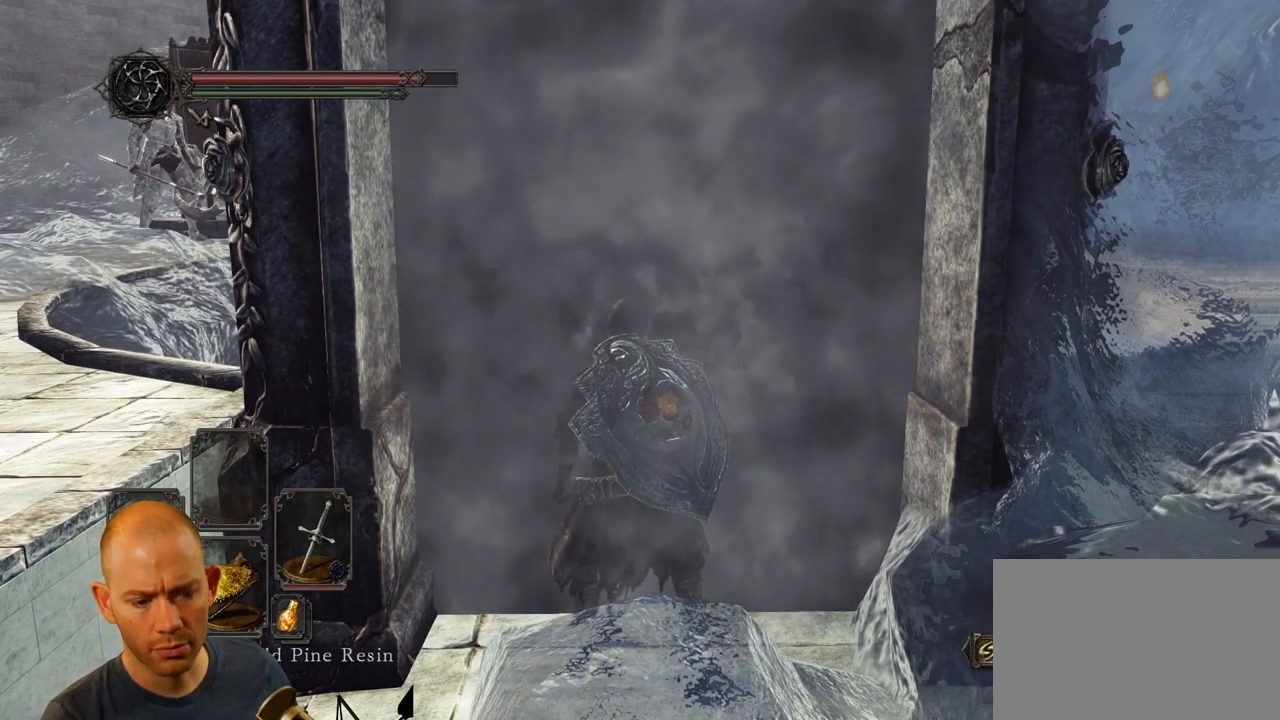
{"dt_ms": 500, "buttons": [], "left_stick": "center", "right_stick": "center", "events": []}
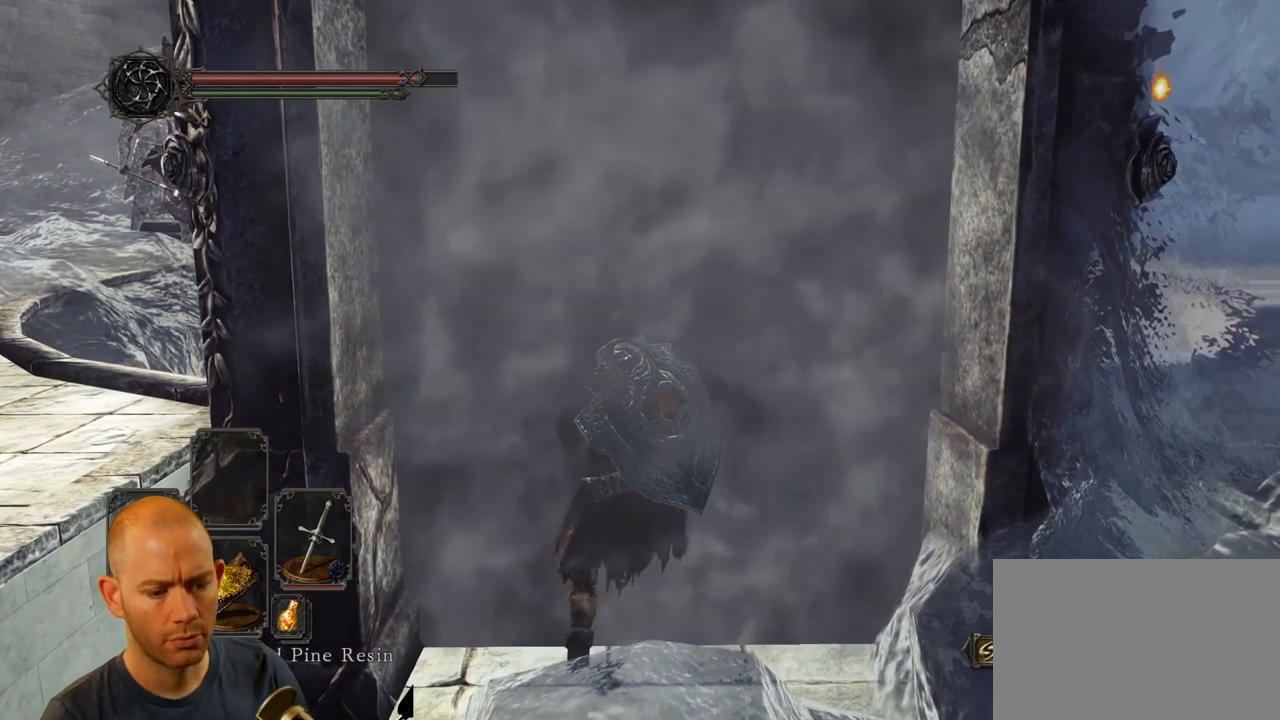
{"dt_ms": 500, "buttons": [], "left_stick": "center", "right_stick": "down", "events": [[183, "right_stick", "down"]]}
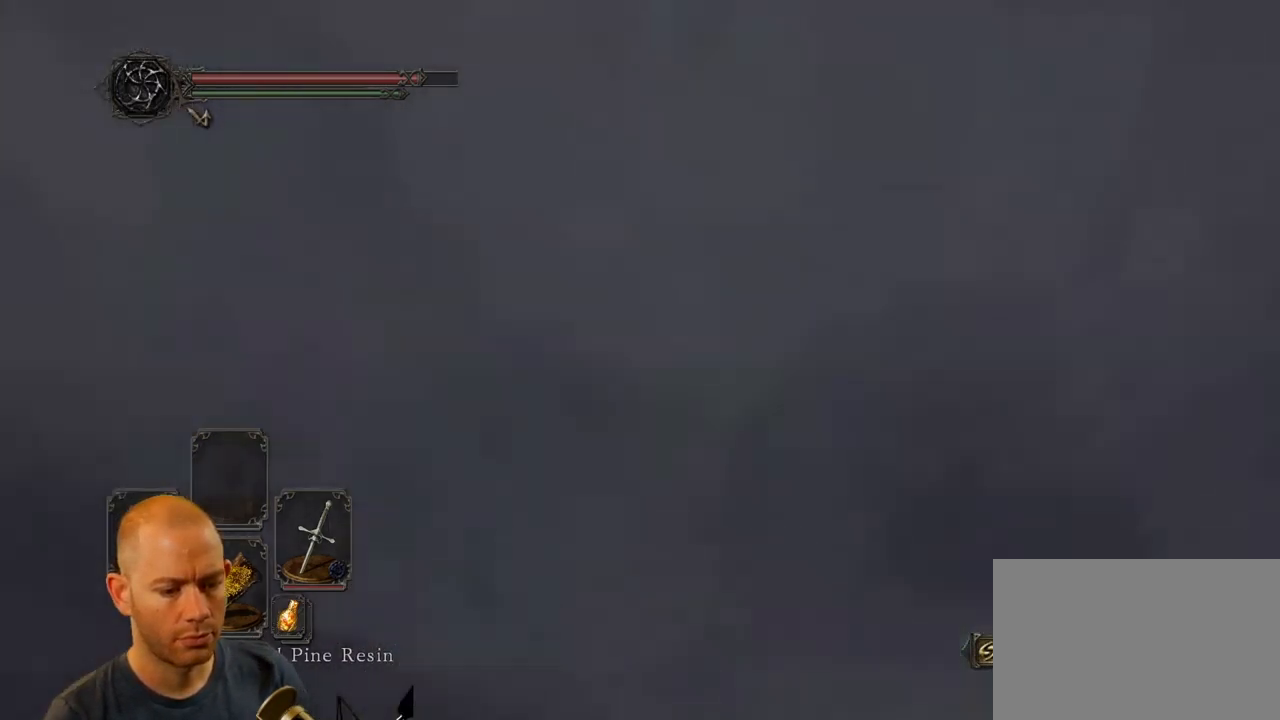
{"dt_ms": 500, "buttons": [], "left_stick": "center", "right_stick": "center", "events": [[183, "right_stick", "center"]]}
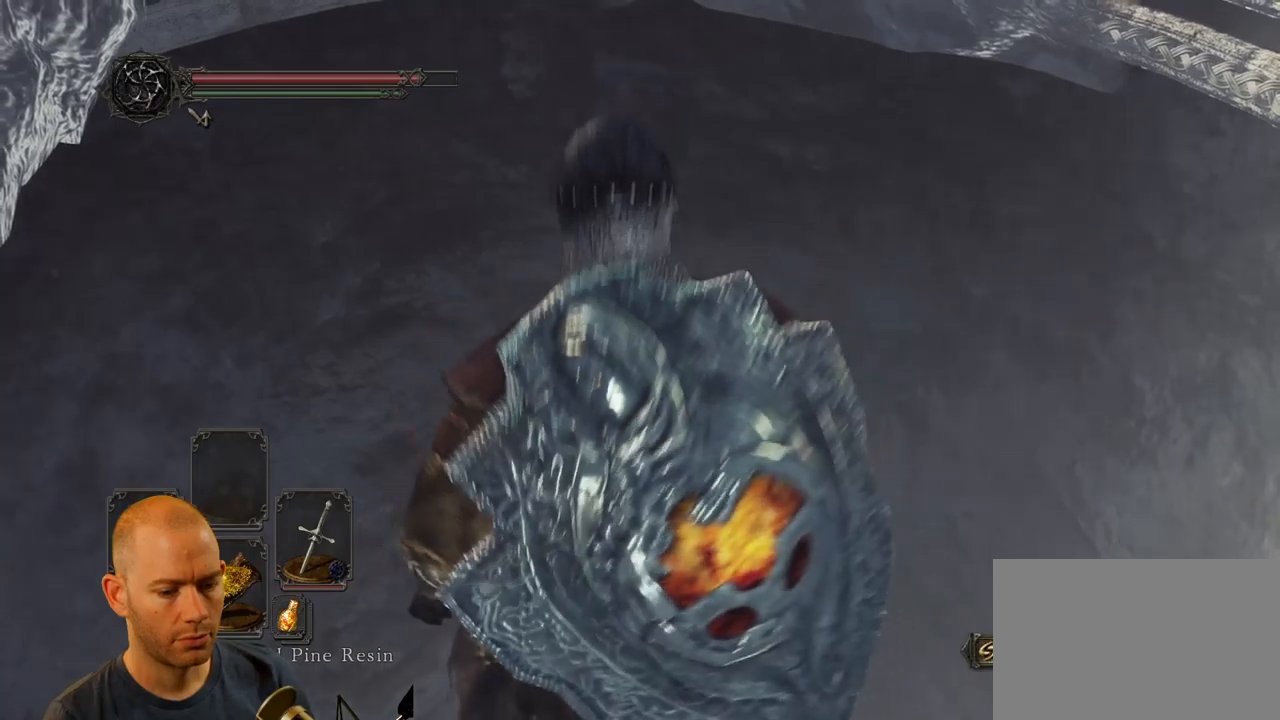
{"dt_ms": 500, "buttons": [], "left_stick": "center", "right_stick": "down", "events": [[450, "right_stick", "down"]]}
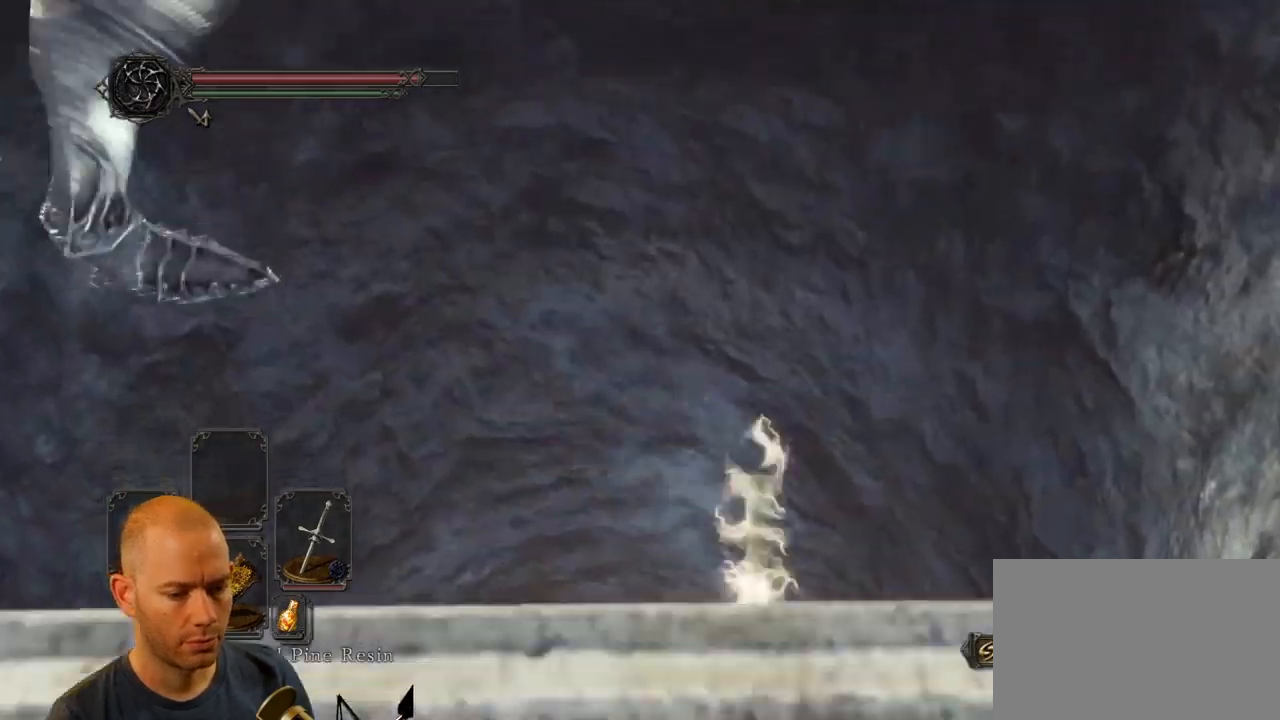
{"dt_ms": 500, "buttons": [], "left_stick": "center", "right_stick": "down", "events": []}
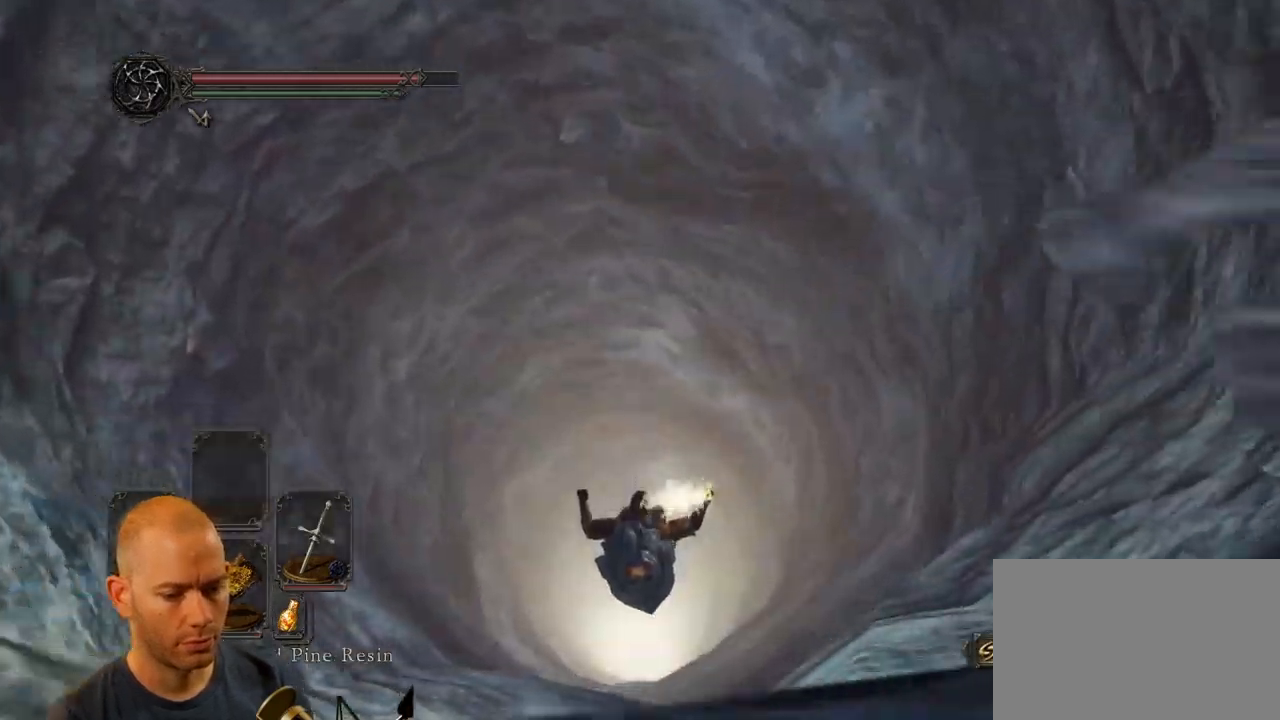
{"dt_ms": 500, "buttons": [], "left_stick": "center", "right_stick": "down", "events": []}
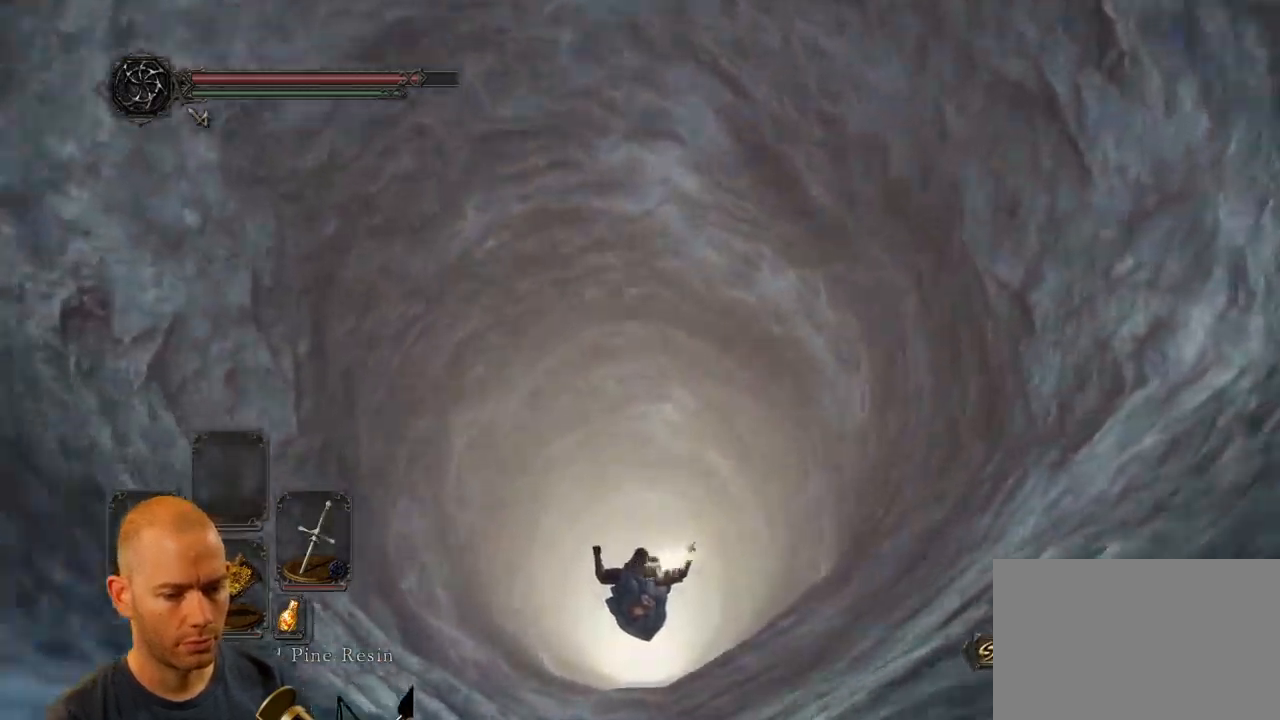
{"dt_ms": 500, "buttons": [], "left_stick": "center", "right_stick": "down", "events": []}
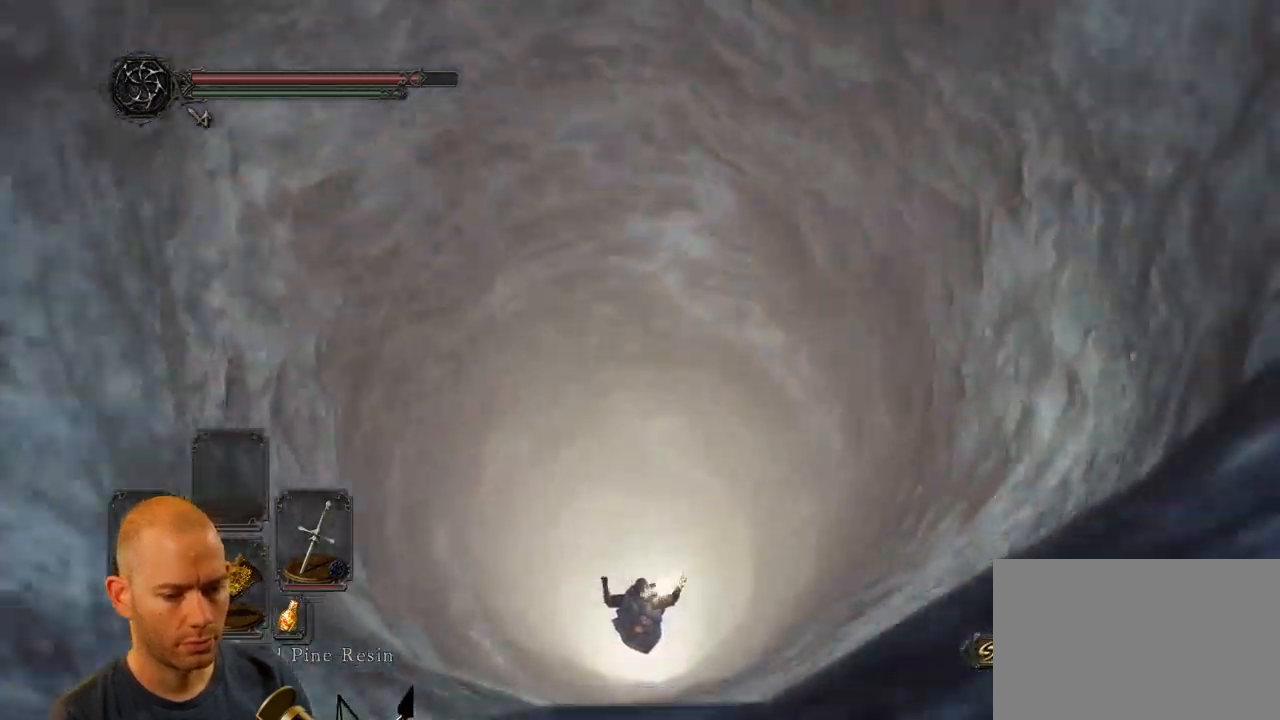
{"dt_ms": 500, "buttons": [], "left_stick": "center", "right_stick": "right", "events": [[167, "right_stick", "center"], [384, "right_stick", "right"]]}
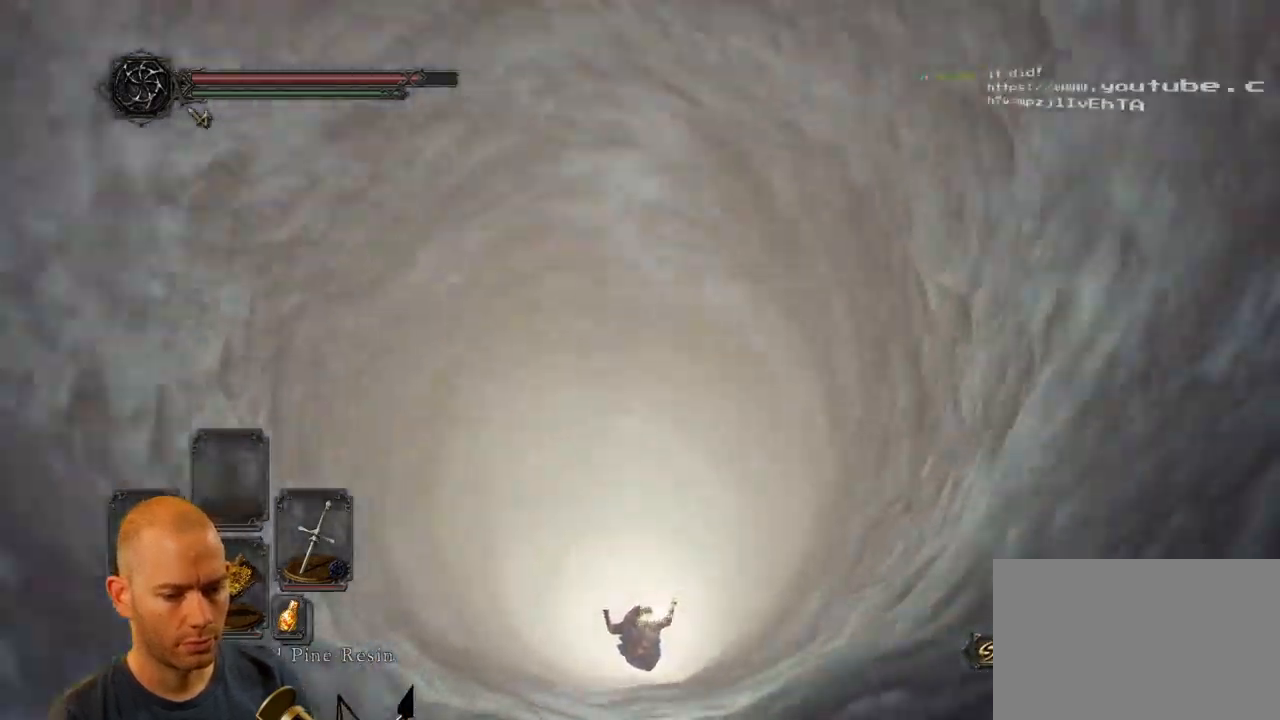
{"dt_ms": 500, "buttons": [], "left_stick": "center", "right_stick": "center", "events": [[134, "right_stick", "down-left"], [367, "right_stick", "left"], [484, "right_stick", "center"]]}
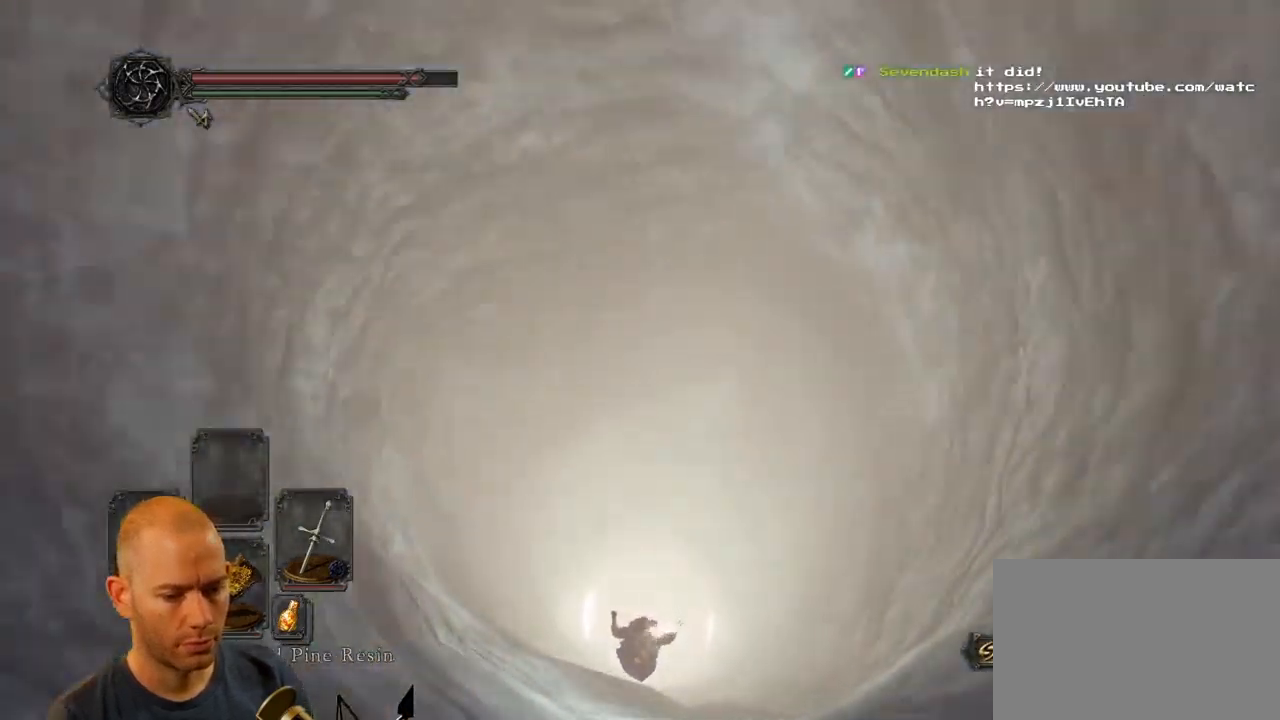
{"dt_ms": 500, "buttons": [], "left_stick": "center", "right_stick": "center", "events": [[167, "right_stick", "up-right"], [350, "right_stick", "center"]]}
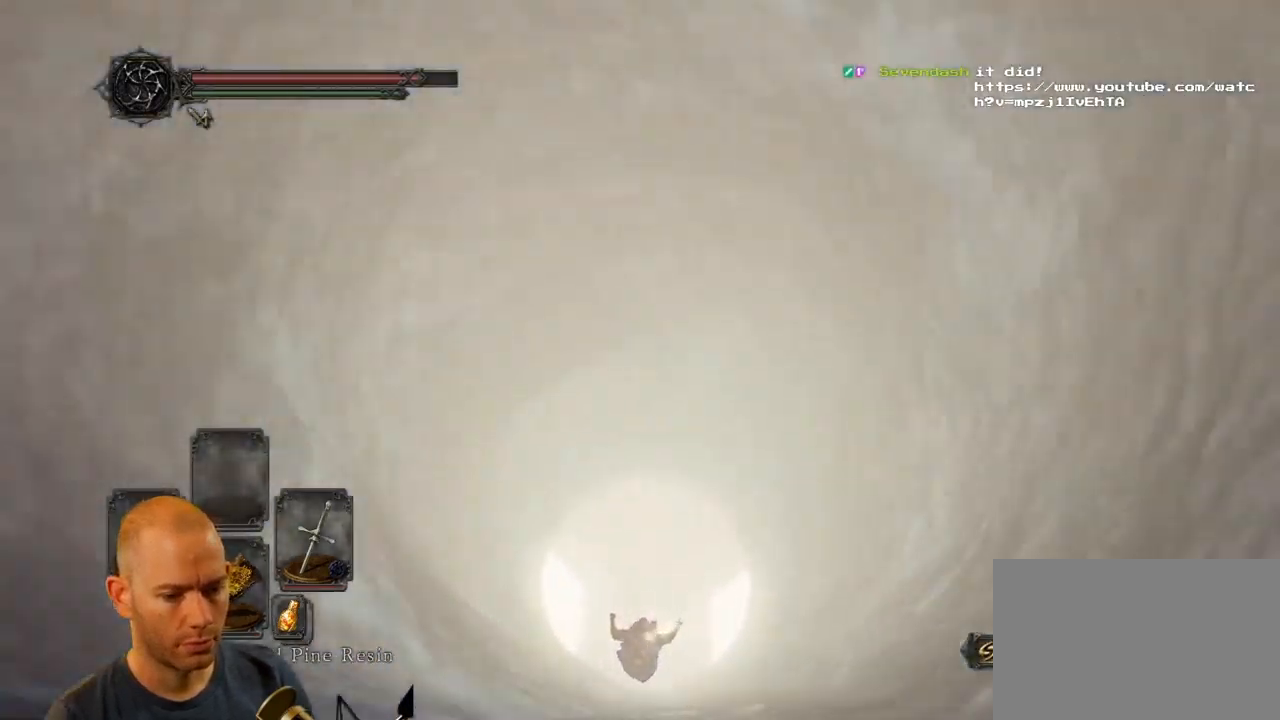
{"dt_ms": 500, "buttons": [], "left_stick": "center", "right_stick": "up-right", "events": [[50, "right_stick", "up-right"], [250, "right_stick", "center"], [450, "right_stick", "up-right"]]}
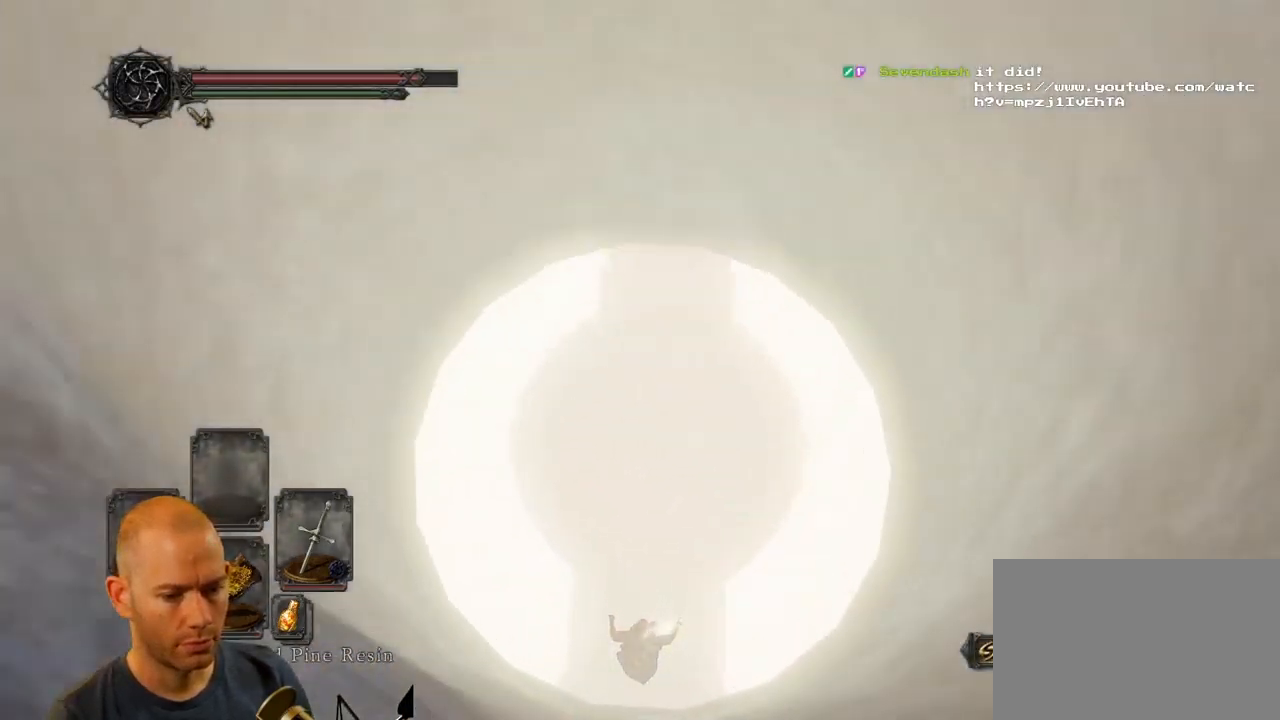
{"dt_ms": 500, "buttons": [], "left_stick": "center", "right_stick": "up-right", "events": [[84, "right_stick", "center"], [267, "right_stick", "left"], [434, "right_stick", "up-right"]]}
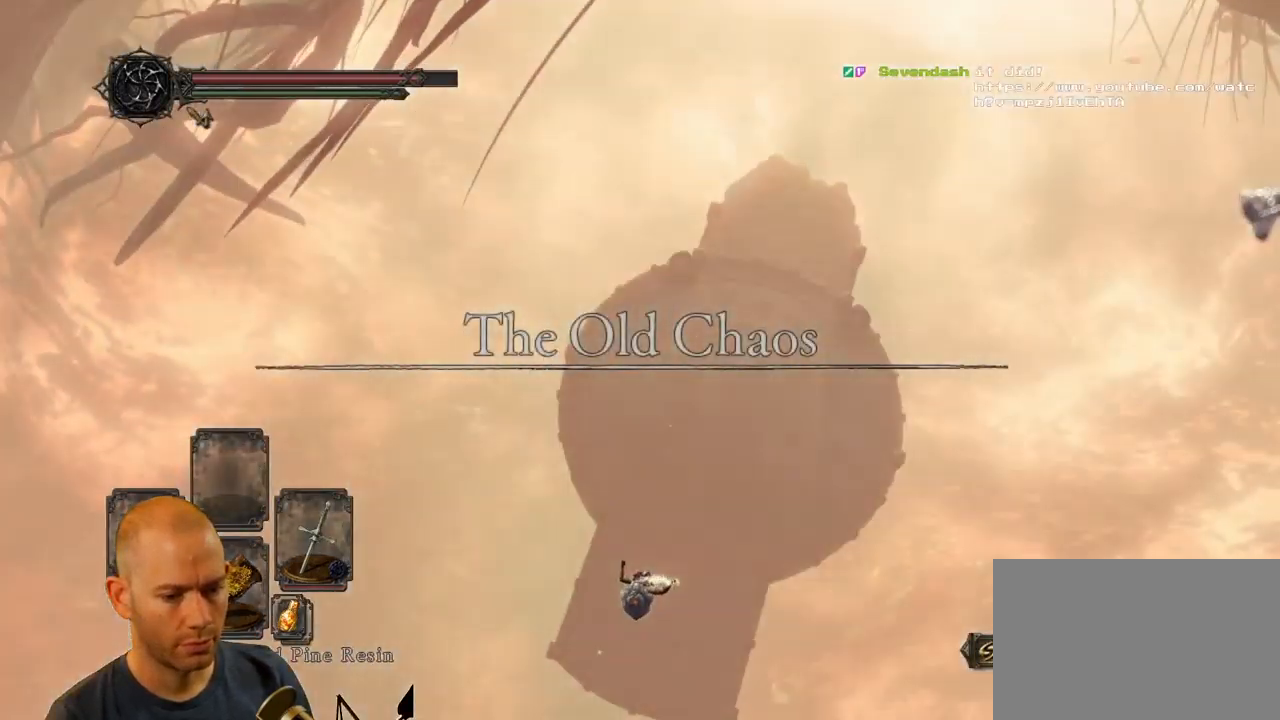
{"dt_ms": 500, "buttons": [], "left_stick": "center", "right_stick": "center", "events": [[84, "right_stick", "left"], [184, "right_stick", "up"], [483, "right_stick", "center"]]}
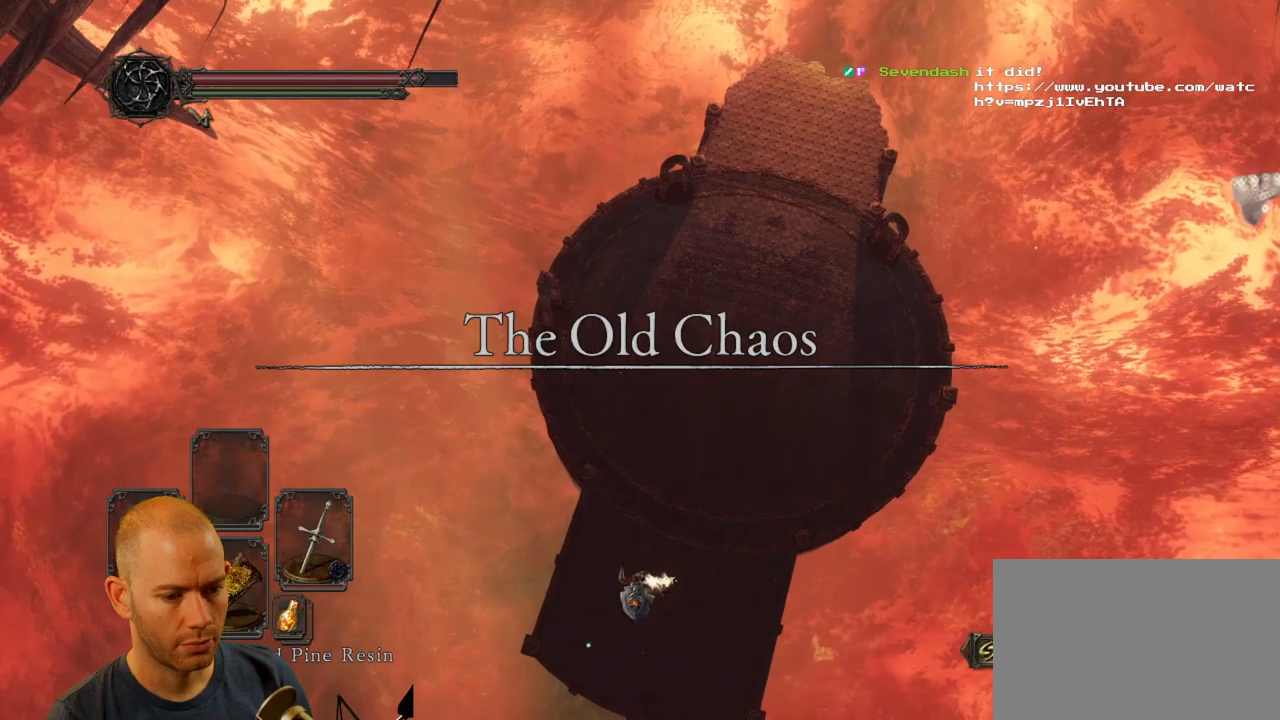
{"dt_ms": 500, "buttons": ["L1"], "left_stick": "center", "right_stick": "center", "events": [[166, "right_stick", "up-right"], [366, "right_stick", "center"], [466, "L1", "down"]]}
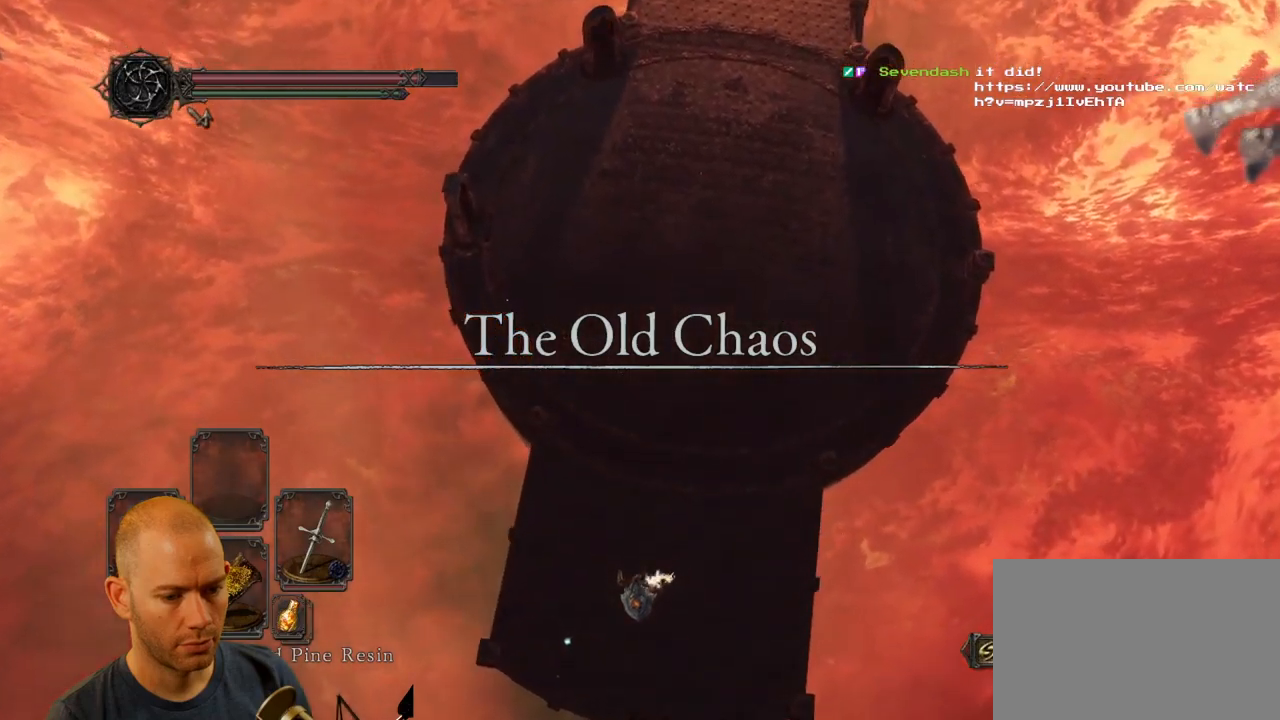
{"dt_ms": 500, "buttons": [], "left_stick": "center", "right_stick": "center", "events": [[33, "L1", "up"], [116, "L1", "down"], [150, "right_stick", "up-right"], [316, "right_stick", "center"], [366, "L1", "up"]]}
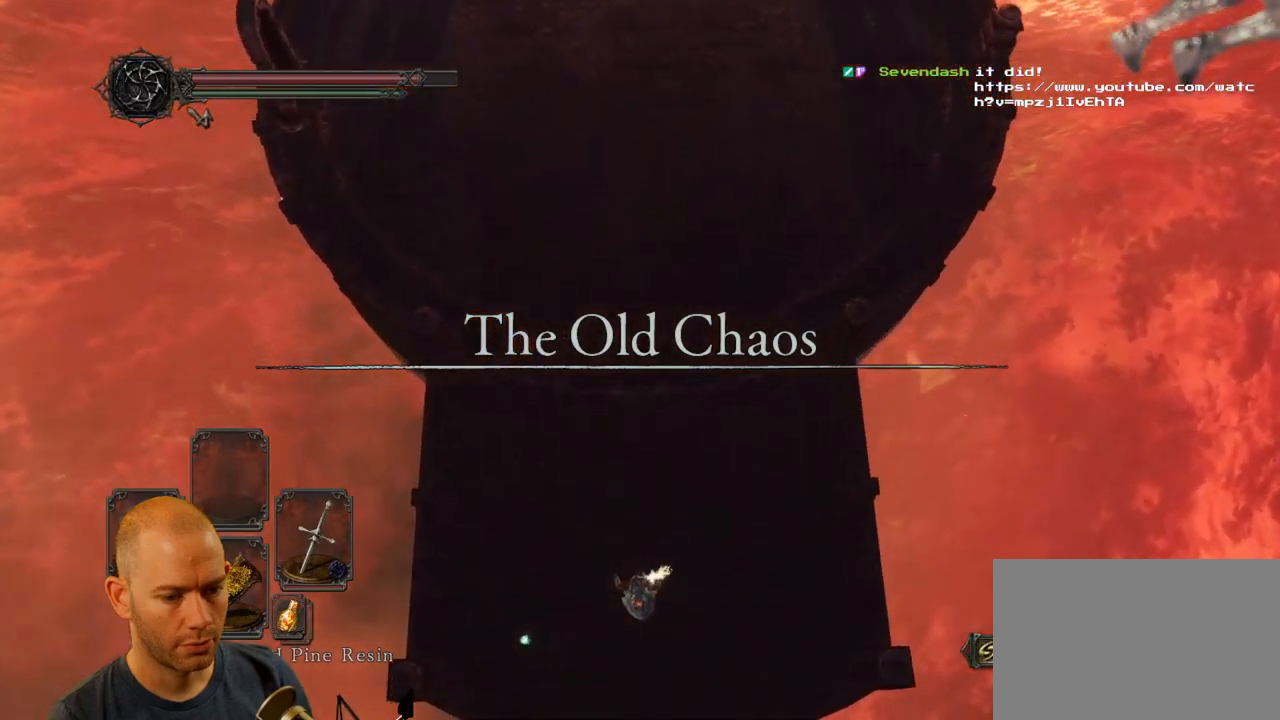
{"dt_ms": 500, "buttons": [], "left_stick": "center", "right_stick": "up"}
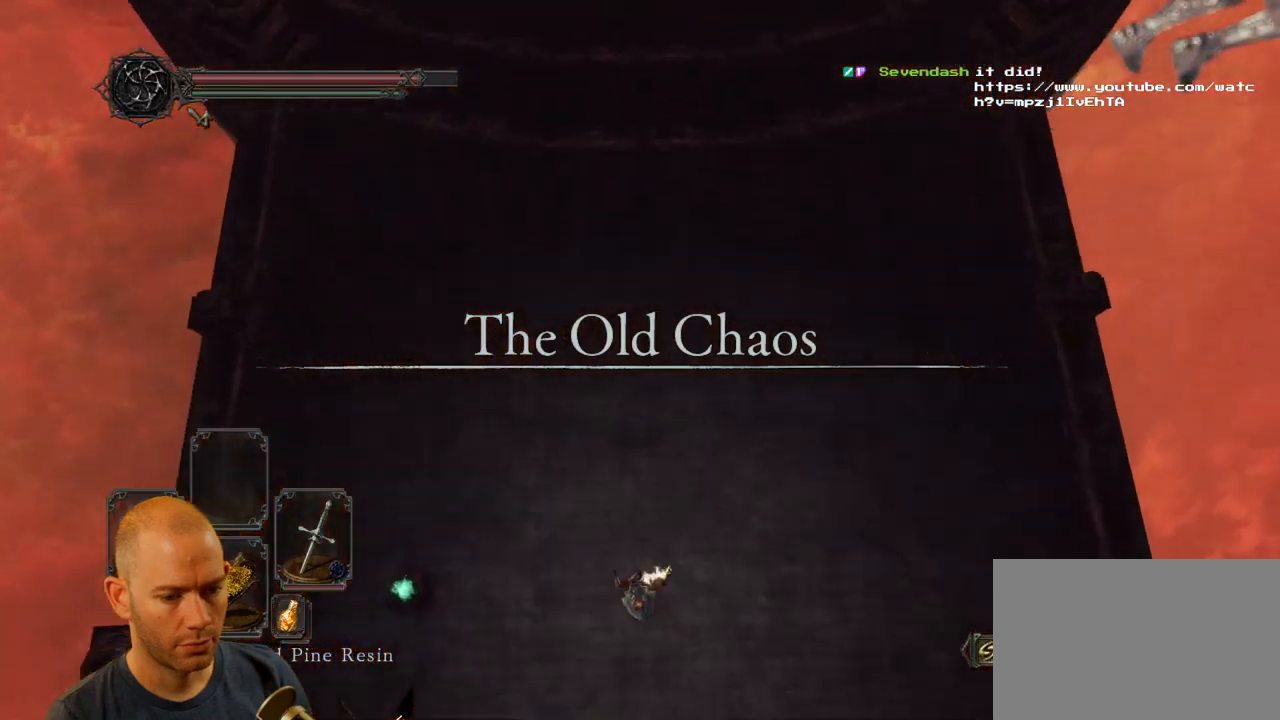
{"dt_ms": 500, "buttons": [], "left_stick": "left", "right_stick": "up"}
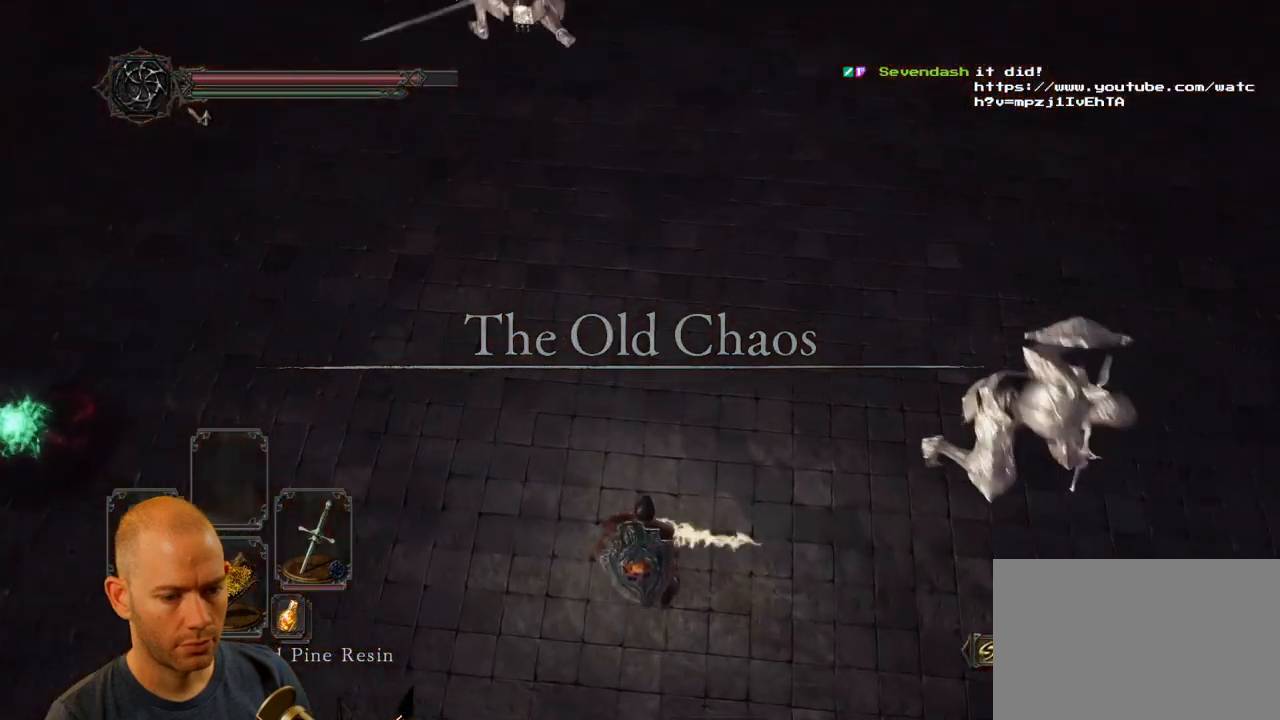
{"dt_ms": 500, "buttons": [], "left_stick": "left", "right_stick": "center", "events": [[166, "right_stick", "center"]]}
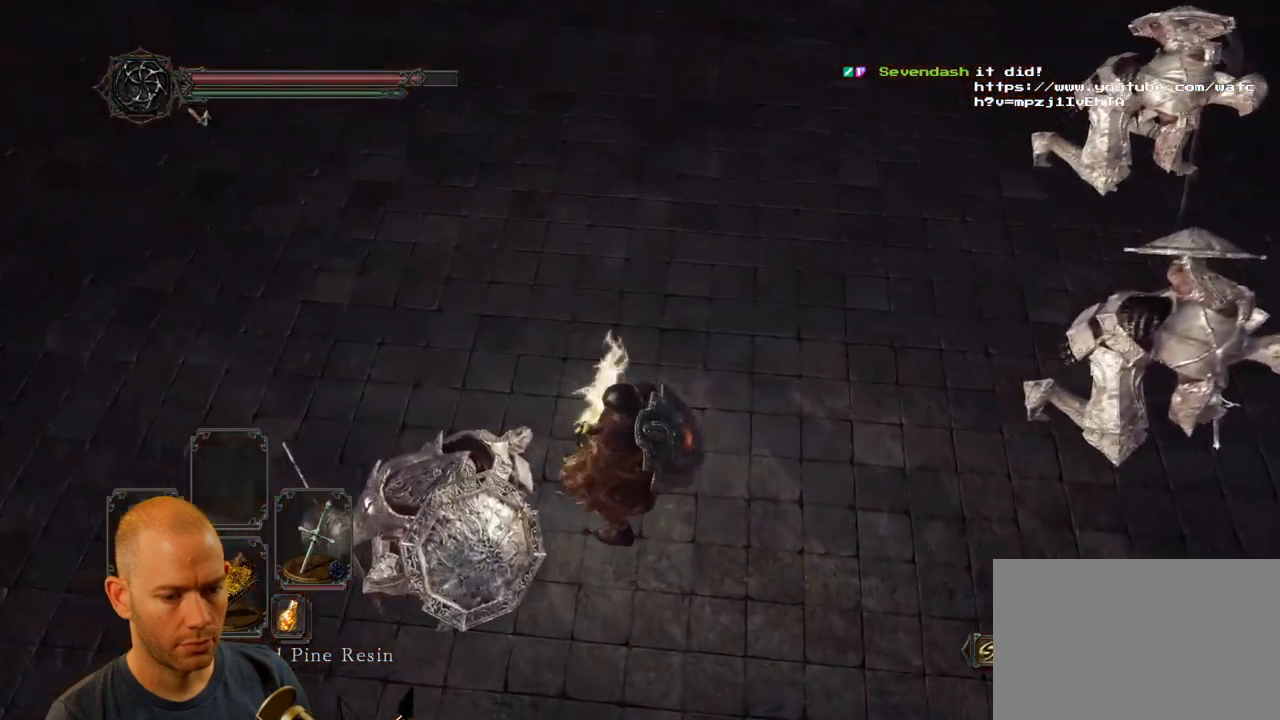
{"dt_ms": 500, "buttons": ["CIRCLE"], "left_stick": "up-left", "right_stick": "center"}
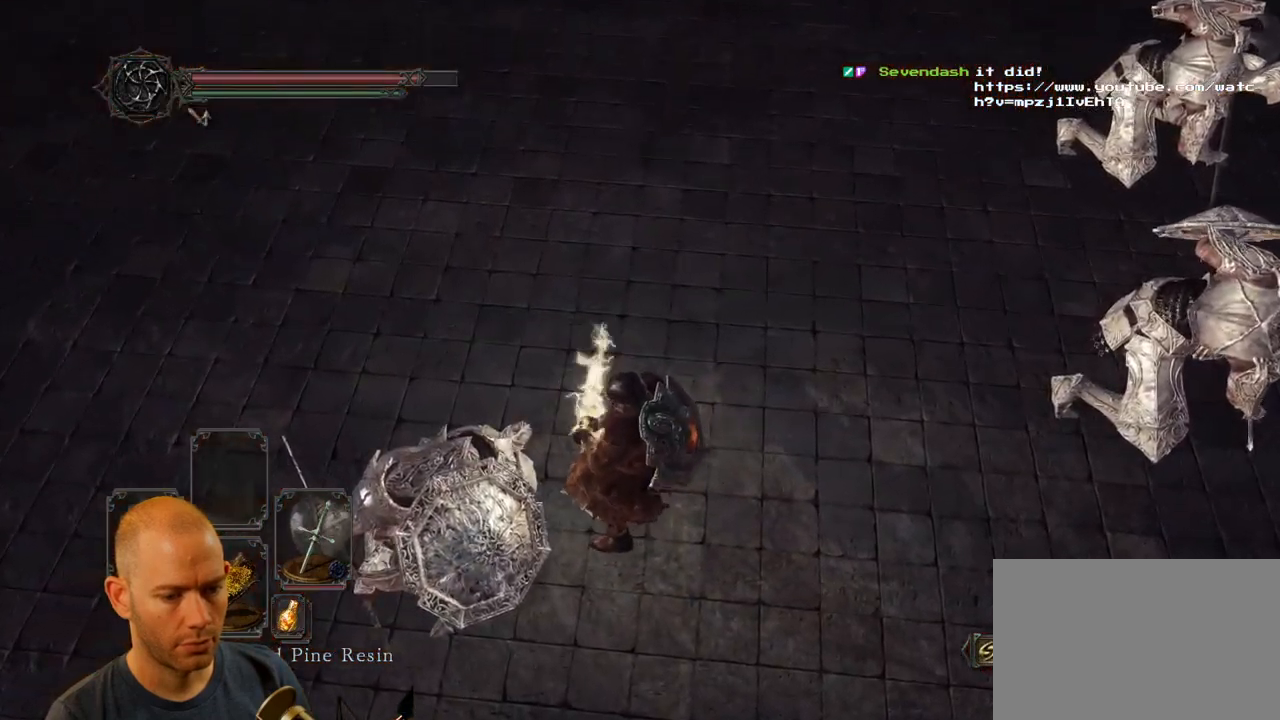
{"dt_ms": 1000, "buttons": ["CROSS"], "left_stick": "up-left", "right_stick": "center"}
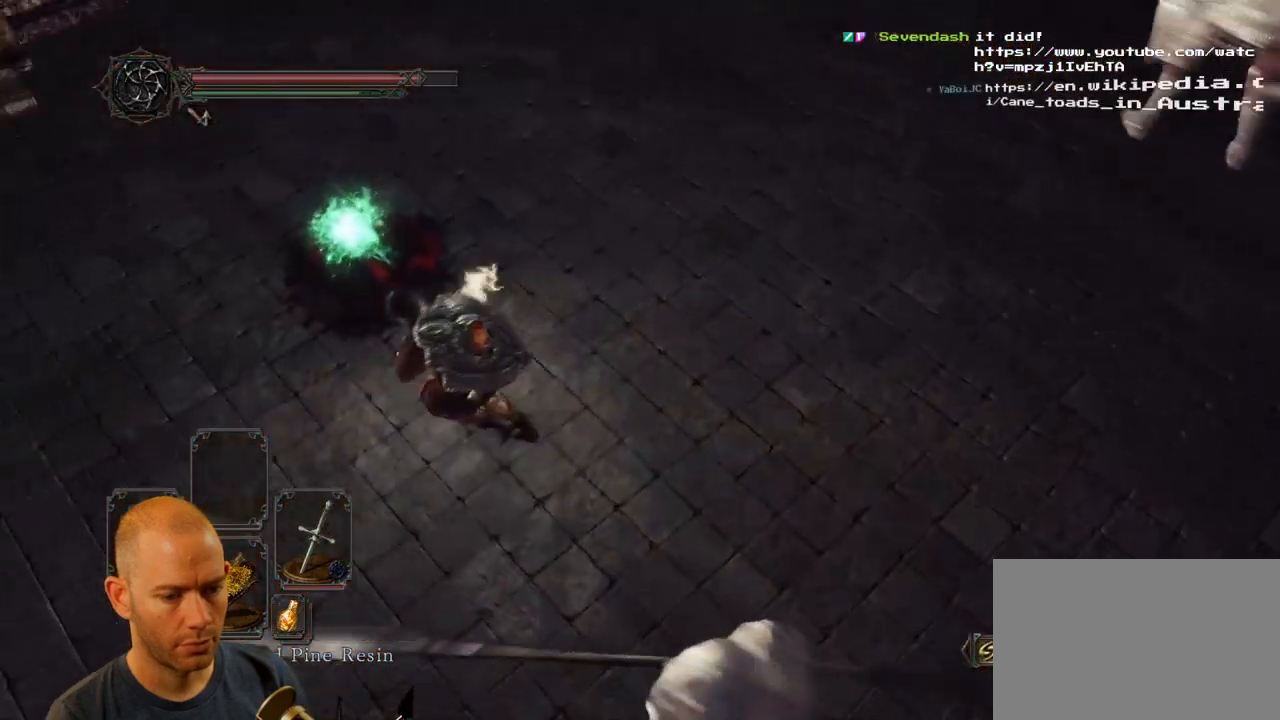
{"dt_ms": 500, "buttons": [], "left_stick": "up", "right_stick": "center", "events": [[83, "CROSS", "up"], [183, "CROSS", "down"], [283, "CROSS", "up"], [350, "CROSS", "down"], [466, "CROSS", "up"], [500, "left_stick", "up"]]}
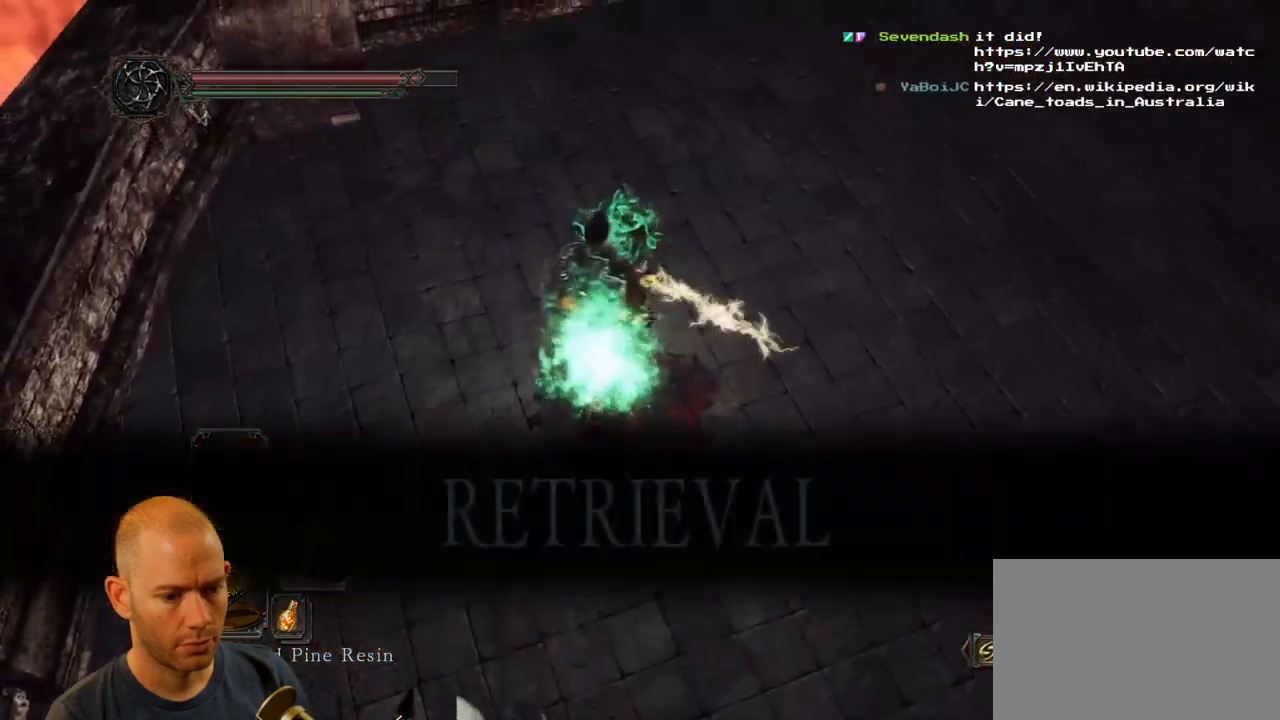
{"dt_ms": 500, "buttons": [], "left_stick": "right", "right_stick": "center", "events": [[16, "CROSS", "down"], [133, "CROSS", "up"], [166, "CROSS", "down"], [216, "left_stick", "up-right"], [283, "CROSS", "up"], [316, "left_stick", "right"], [366, "CROSS", "down"], [466, "CROSS", "up"]]}
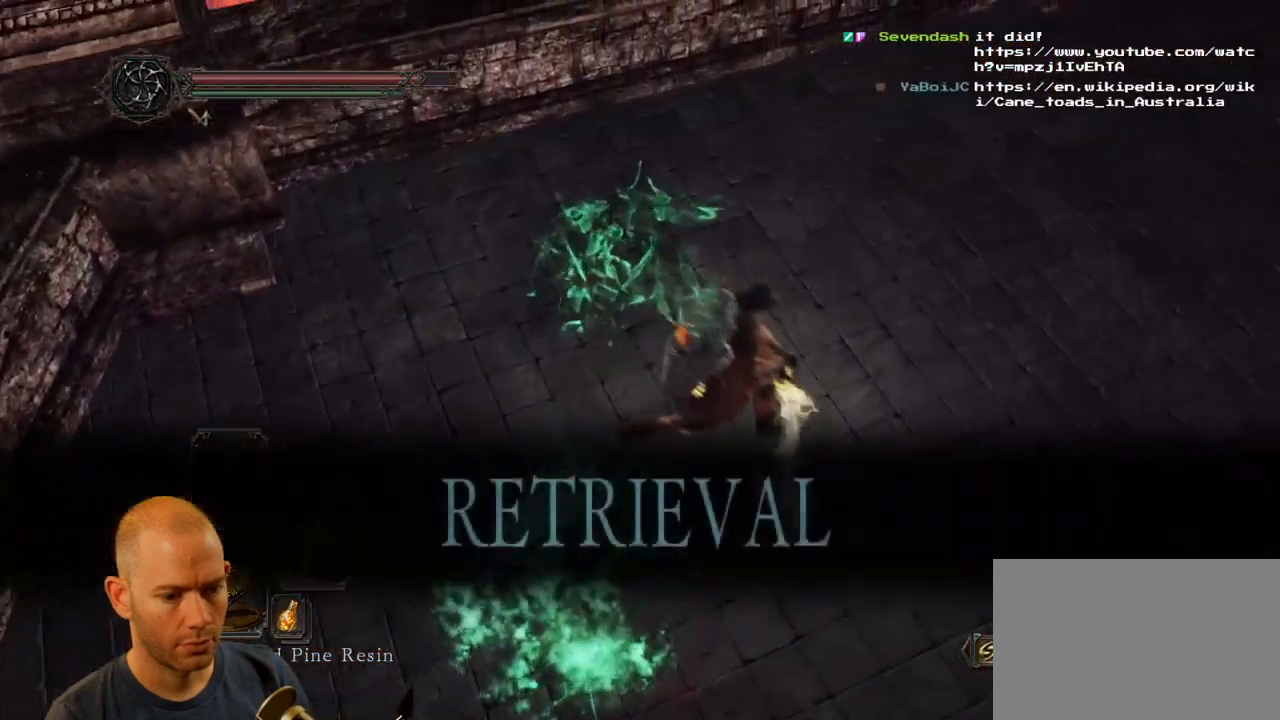
{"dt_ms": 500, "buttons": [], "left_stick": "up-right", "right_stick": "up-right", "events": [[183, "right_stick", "up-right"], [400, "left_stick", "up-right"]]}
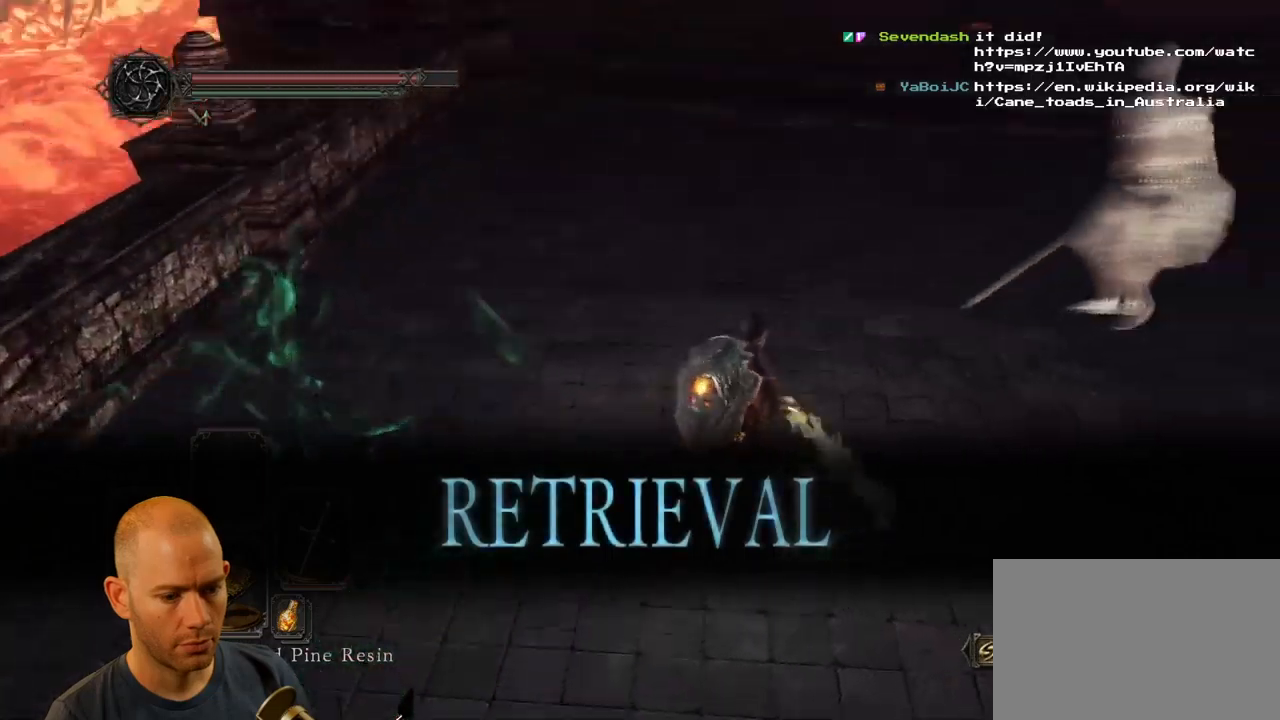
{"dt_ms": 500, "buttons": ["CIRCLE"], "left_stick": "up-right", "right_stick": "center", "events": [[217, "CIRCLE", "down"], [267, "right_stick", "center"]]}
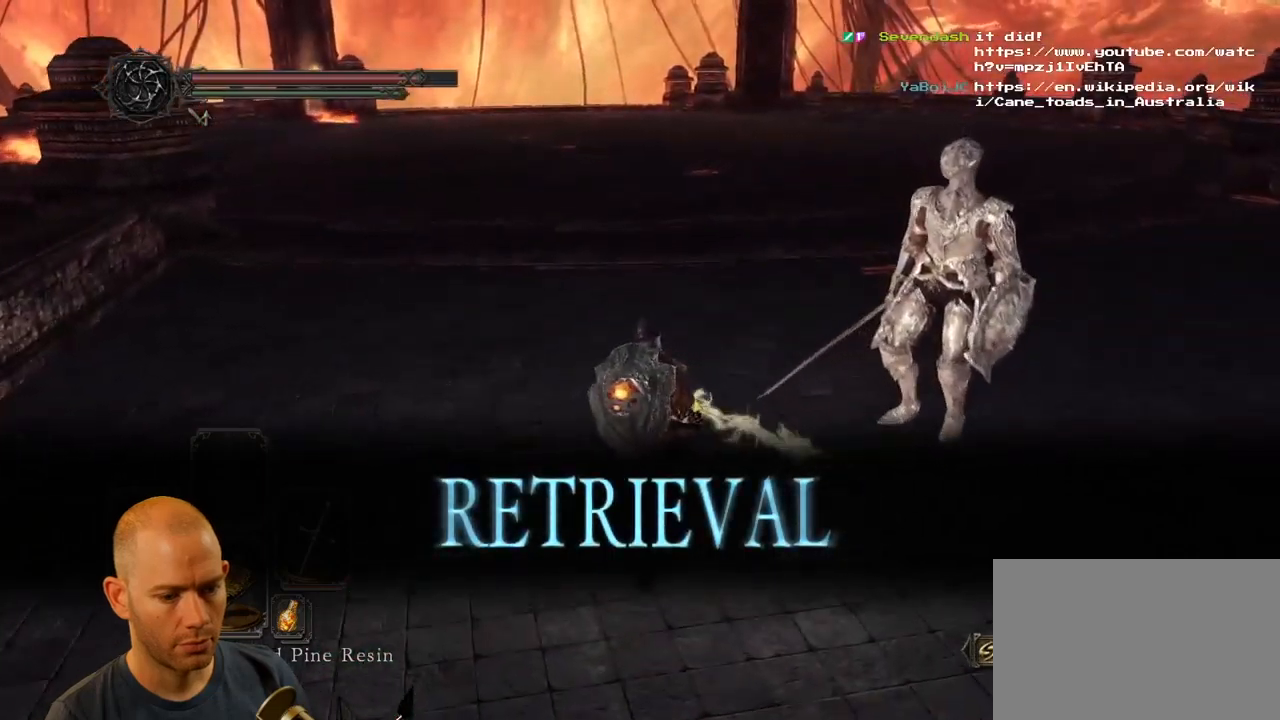
{"dt_ms": 500, "buttons": ["CIRCLE"], "left_stick": "up", "right_stick": "center", "events": [[17, "left_stick", "up"]]}